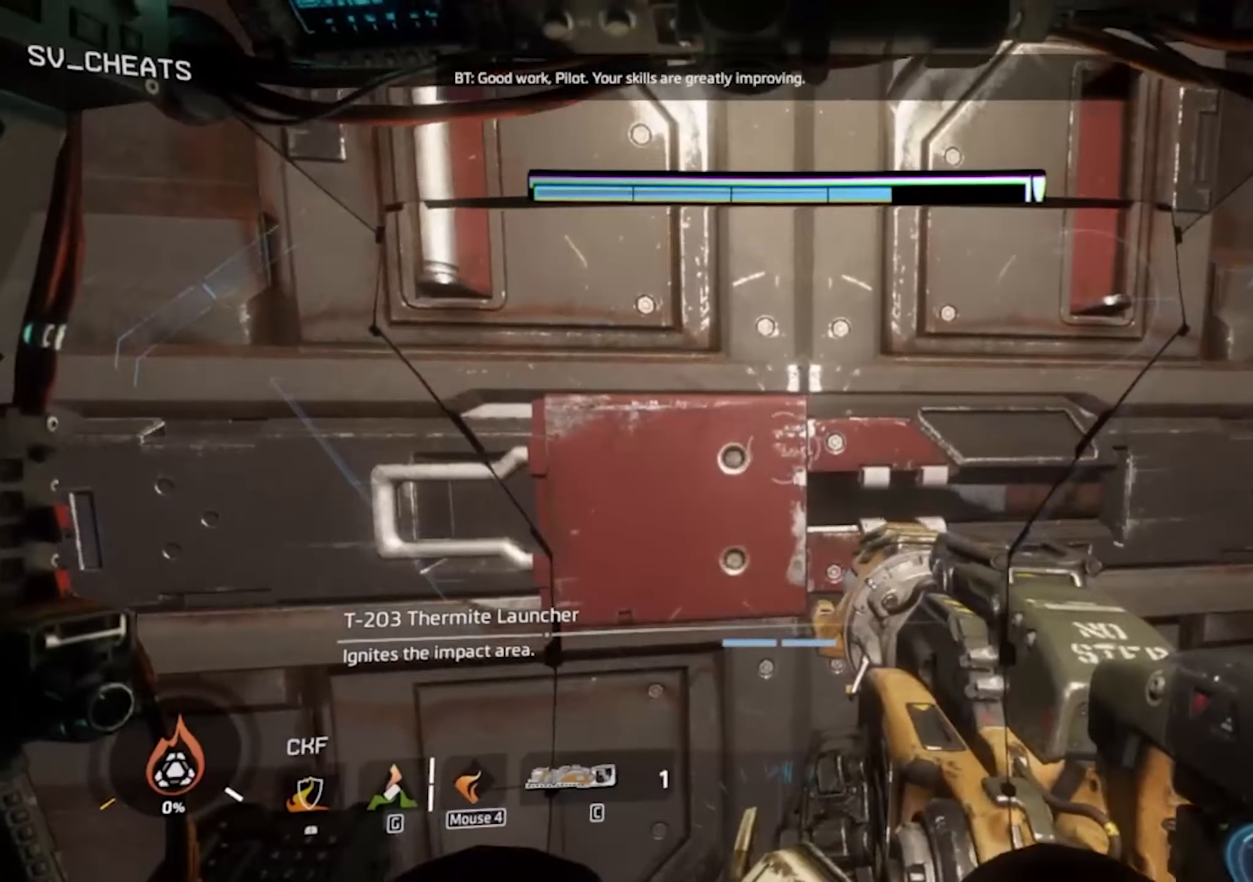
Gameplay with keyboard and mouse; each line is a JSON object with the keys and mouse buttons held at the frame after it. "events" lists presses ("down") and releases ("up") of "1", "2", "3", "4", "5", "a", "alt", "c", "caps_lock", "ctrl", "d", "e", "escape", "f", "q", "r", "s", "shift", "space", "t", "tab", "v", "w", "x", "z", "mouse_left" and "mouse_wheel" between this image and that frame as [ms after this image, input, new state], when the widget could be followed in between. "mouse_left", "mouse_wheel" = the "left", "wheel" buttons of the "mouse" list. No other keys are recorded. "wheel" means that the mouse wheel is clicked or scrolled. Mouse movement is not recorded.
{"keys": ["shift", "w"], "mouse": [], "events": [[17, "shift", "up"], [67, "shift", "down"], [200, "shift", "up"], [300, "shift", "down"]]}
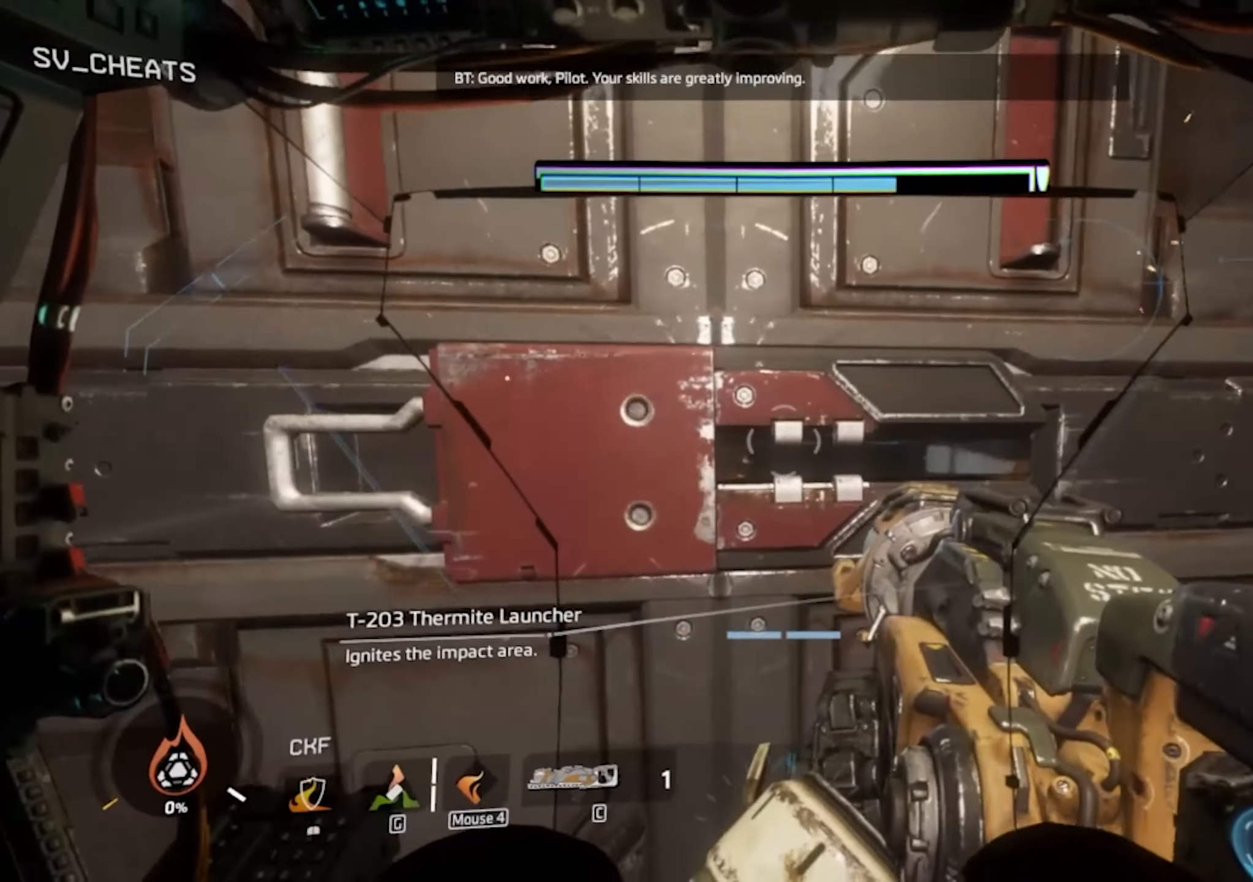
{"keys": ["shift", "w"], "mouse": [], "events": []}
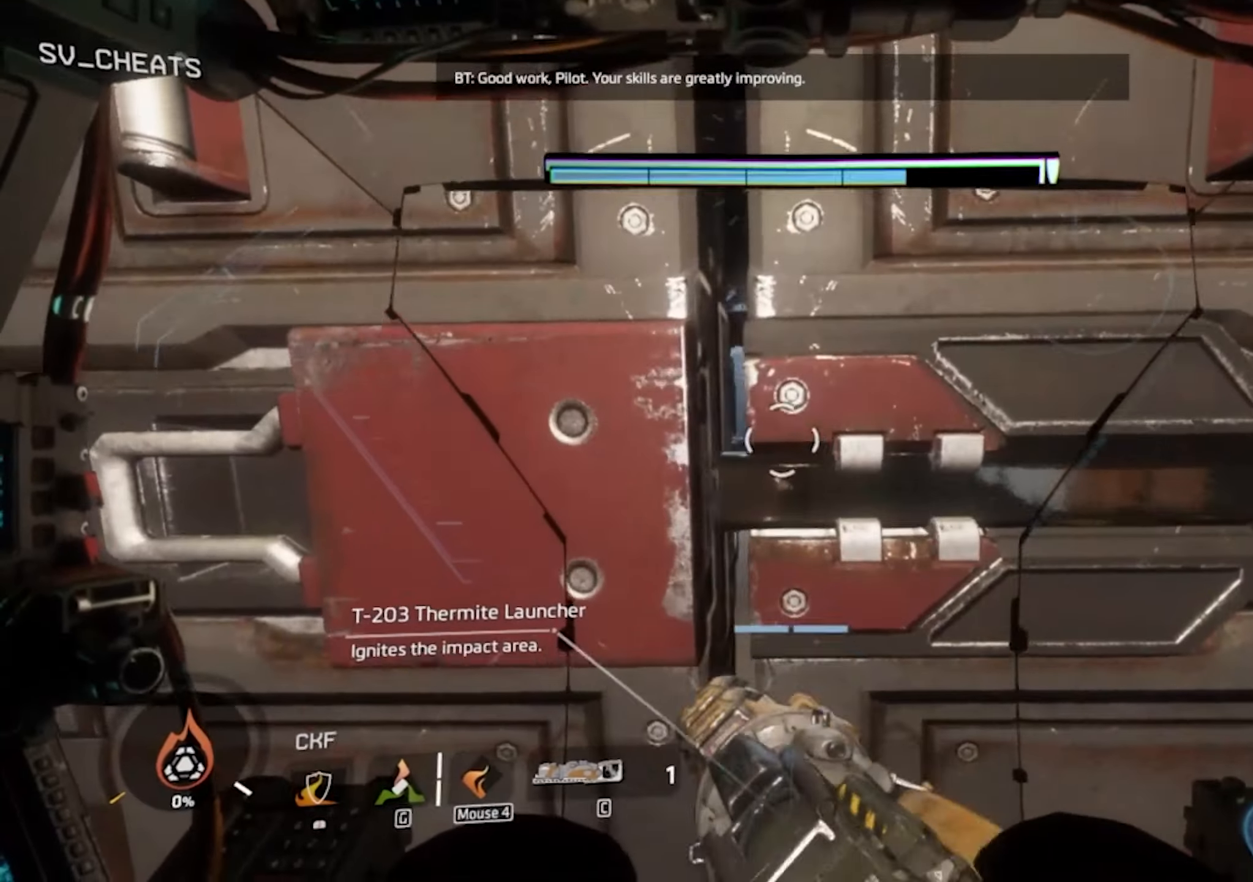
{"keys": ["w"], "mouse": [], "events": [[183, "shift", "up"], [316, "shift", "down"], [466, "shift", "up"]]}
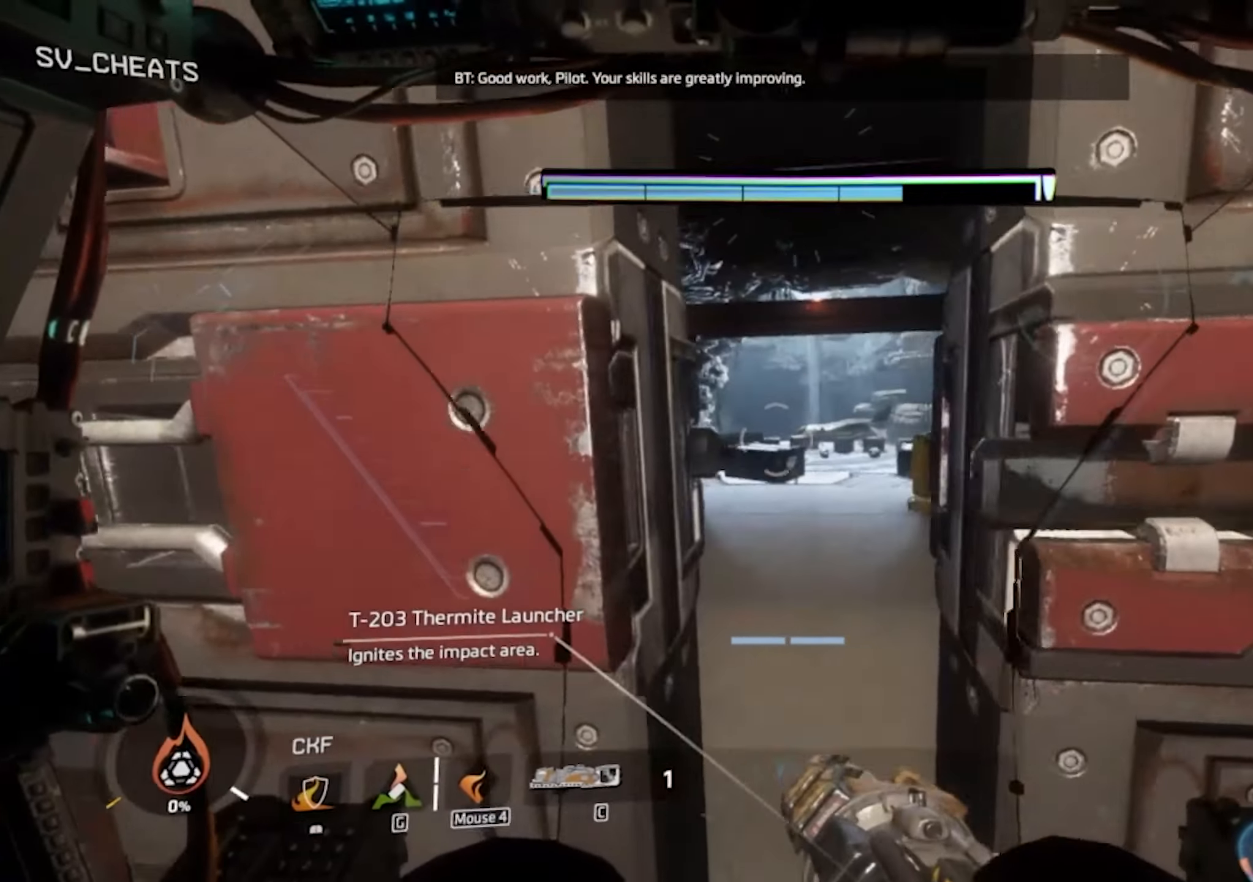
{"keys": ["shift", "w"], "mouse": [], "events": [[16, "shift", "down"]]}
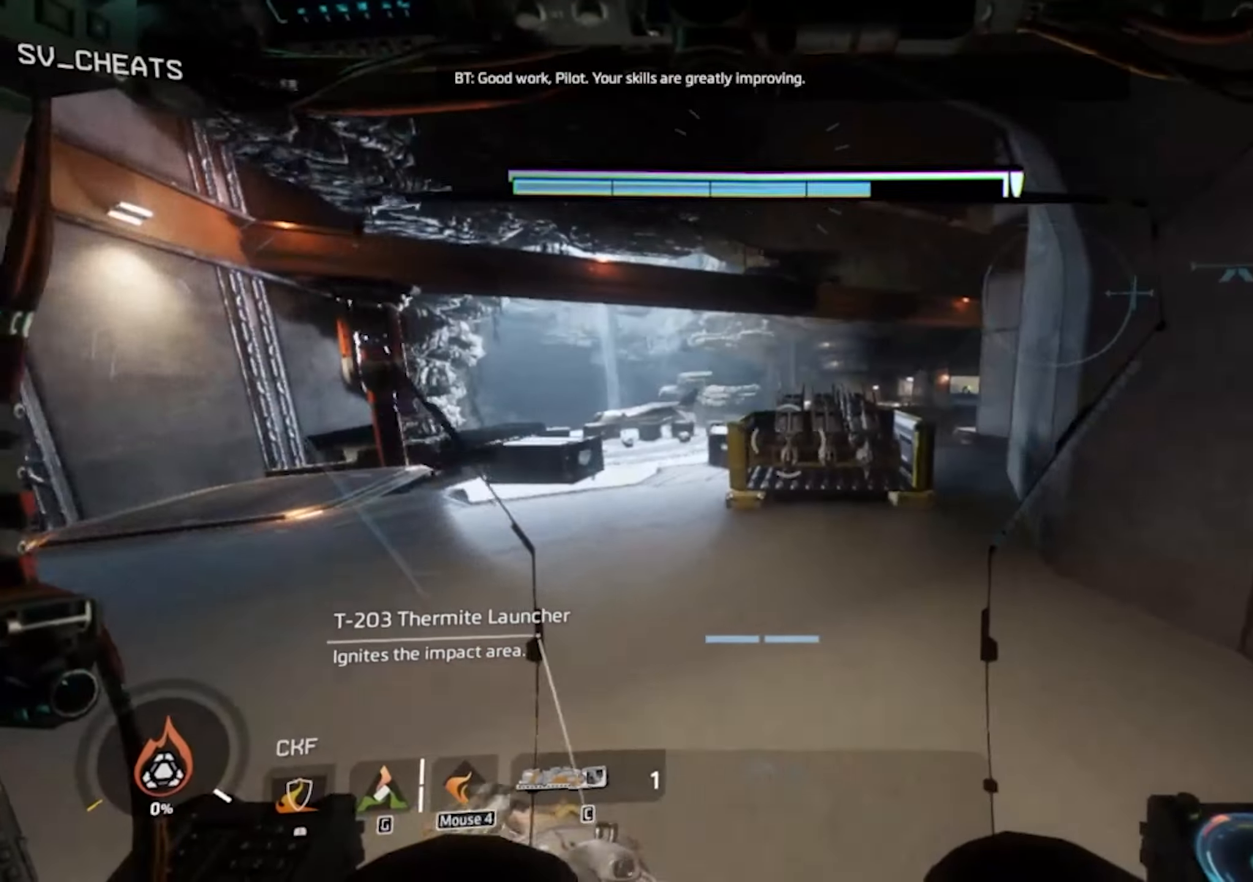
{"keys": ["shift", "w"], "mouse": [], "events": [[116, "space", "down"], [166, "shift", "up"], [166, "space", "up"], [316, "shift", "down"]]}
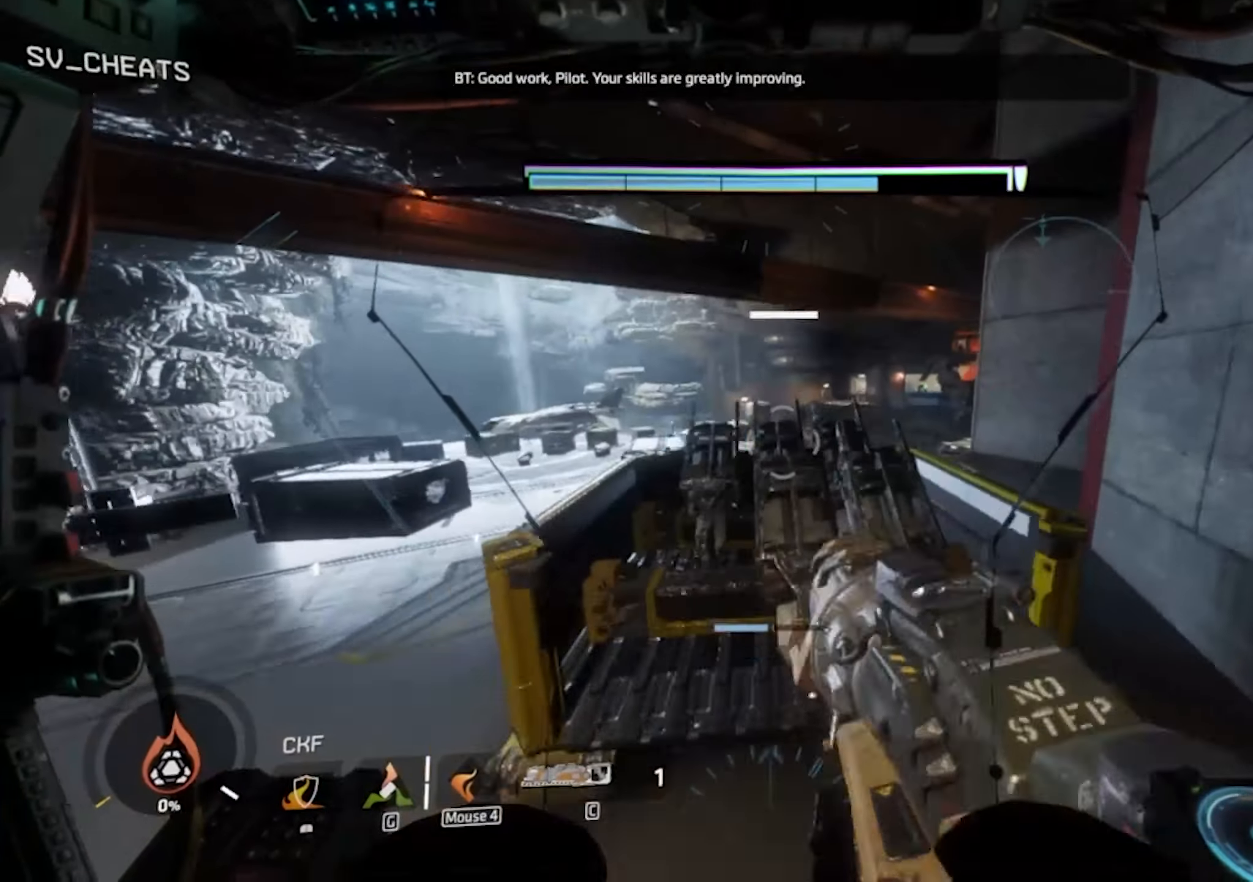
{"keys": ["e", "shift", "w"], "mouse": [], "events": [[366, "e", "down"]]}
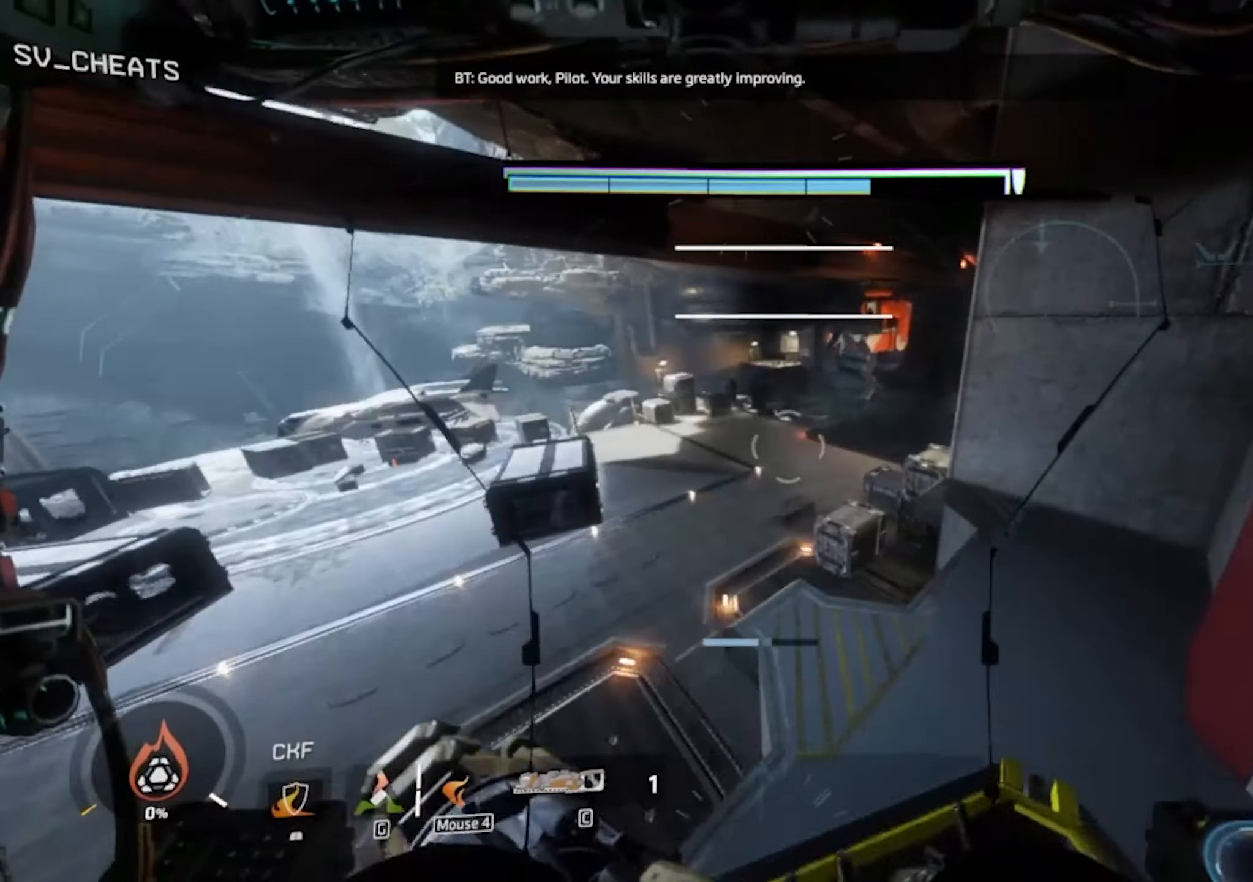
{"keys": ["shift", "w"], "mouse": [], "events": [[333, "e", "up"]]}
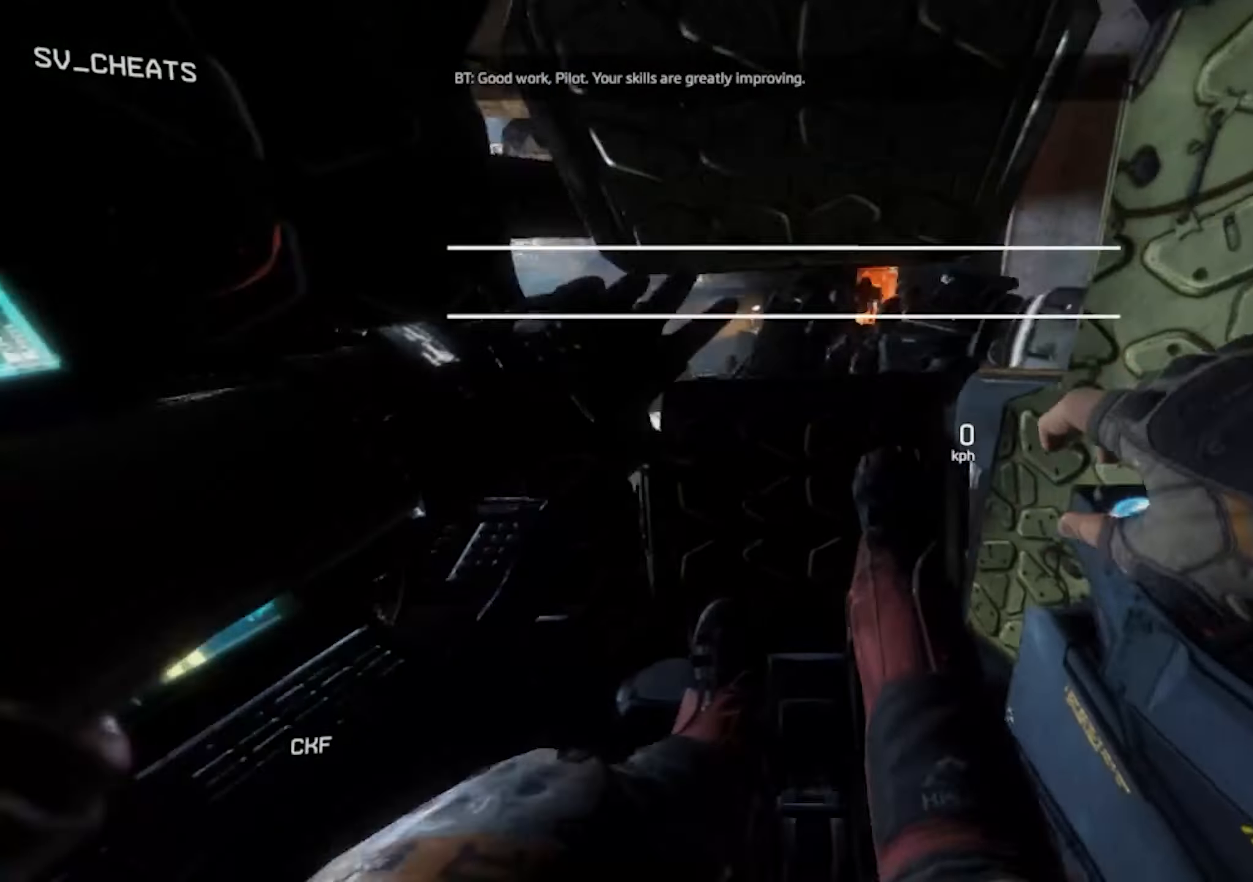
{"keys": ["shift", "w"], "mouse": [], "events": []}
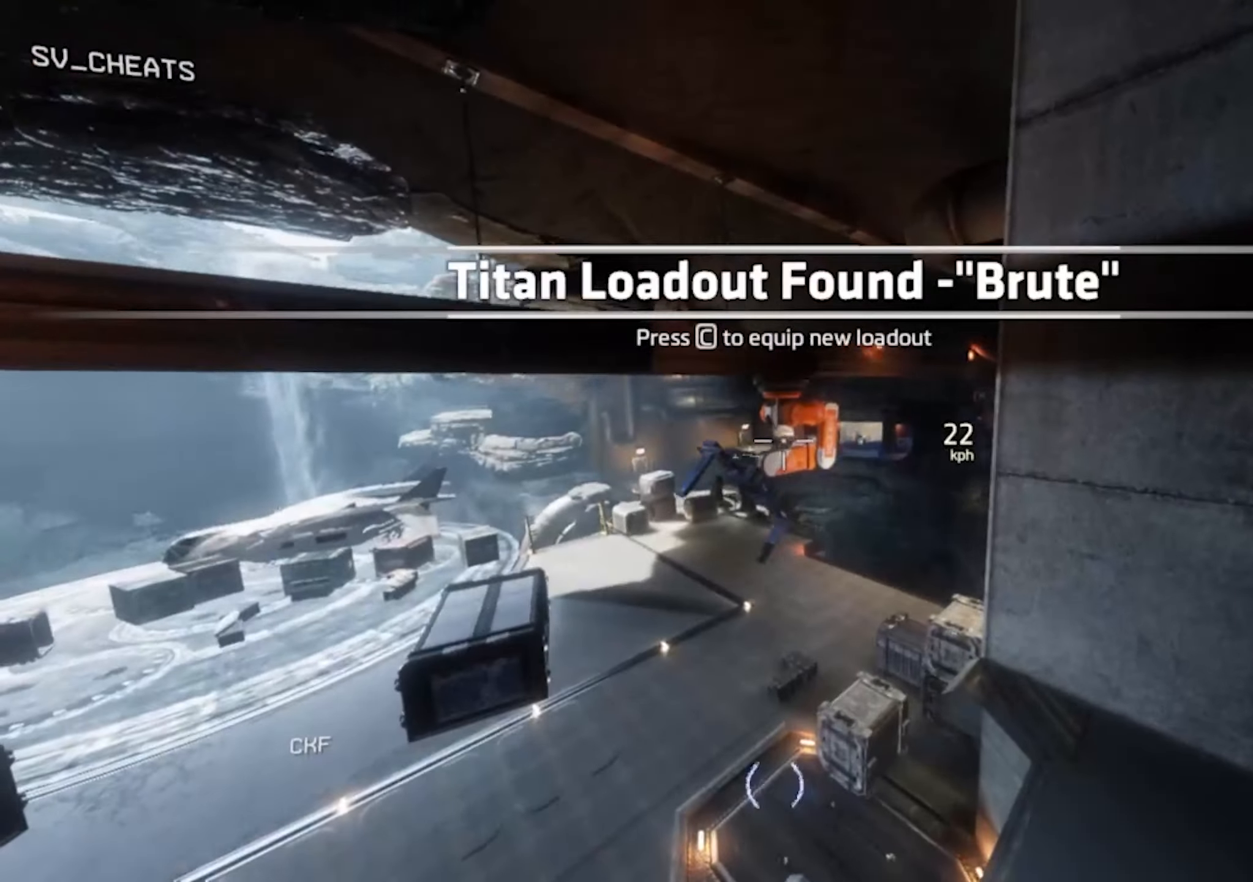
{"keys": ["a"], "mouse": [], "events": [[183, "a", "down"], [183, "d", "down"], [233, "shift", "up"], [233, "space", "down"], [283, "d", "up"], [283, "space", "up"], [283, "w", "up"]]}
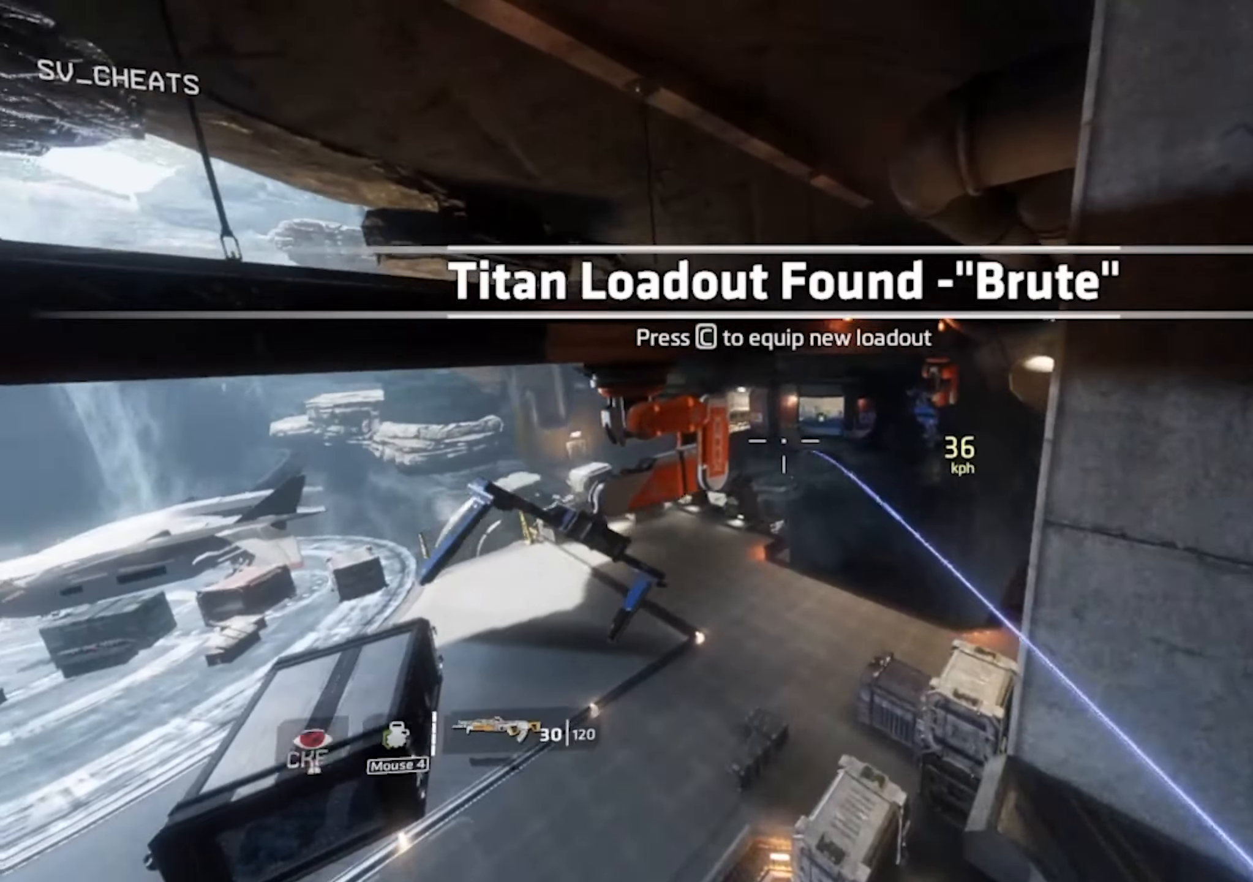
{"keys": ["d"], "mouse": [], "events": [[383, "d", "down"], [483, "a", "up"]]}
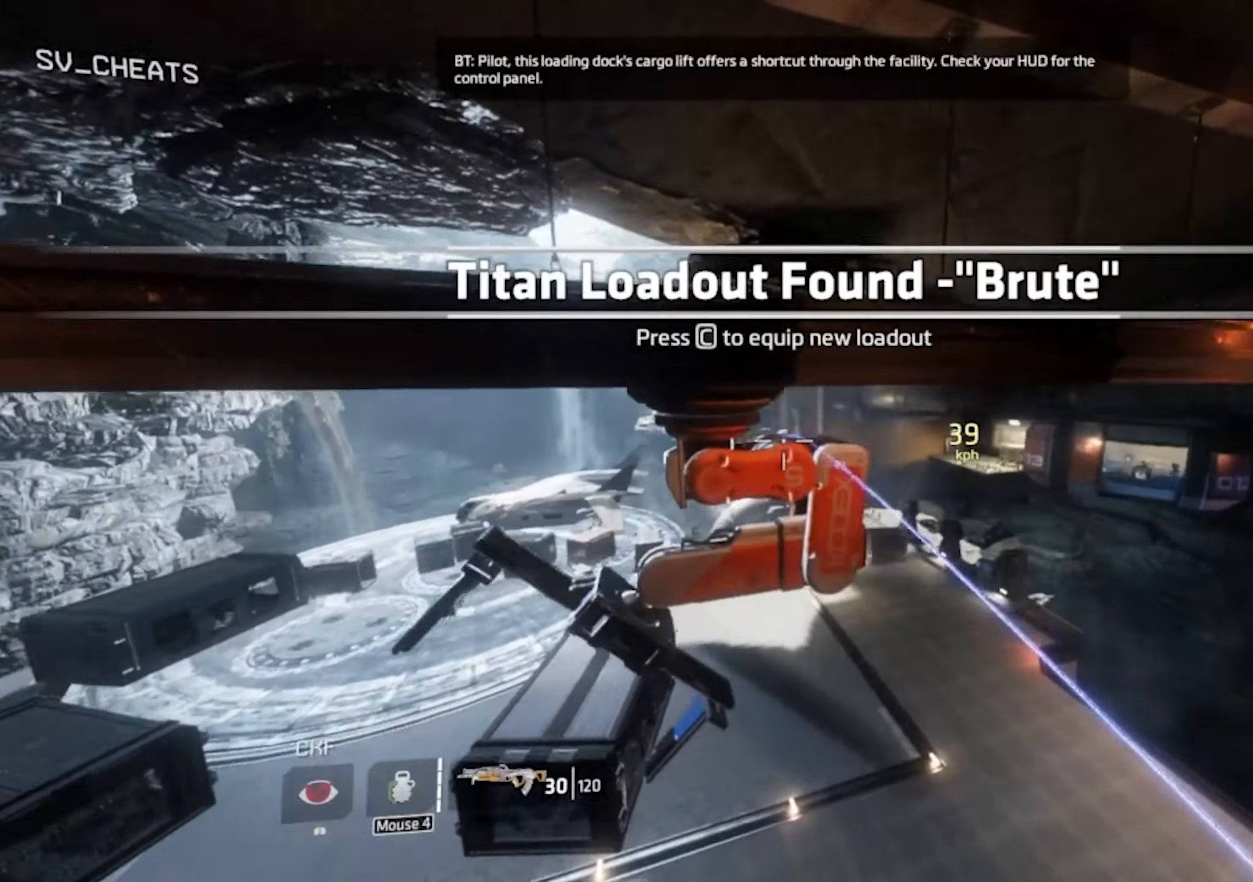
{"keys": ["a"], "mouse": [], "events": [[400, "a", "down"], [450, "d", "up"]]}
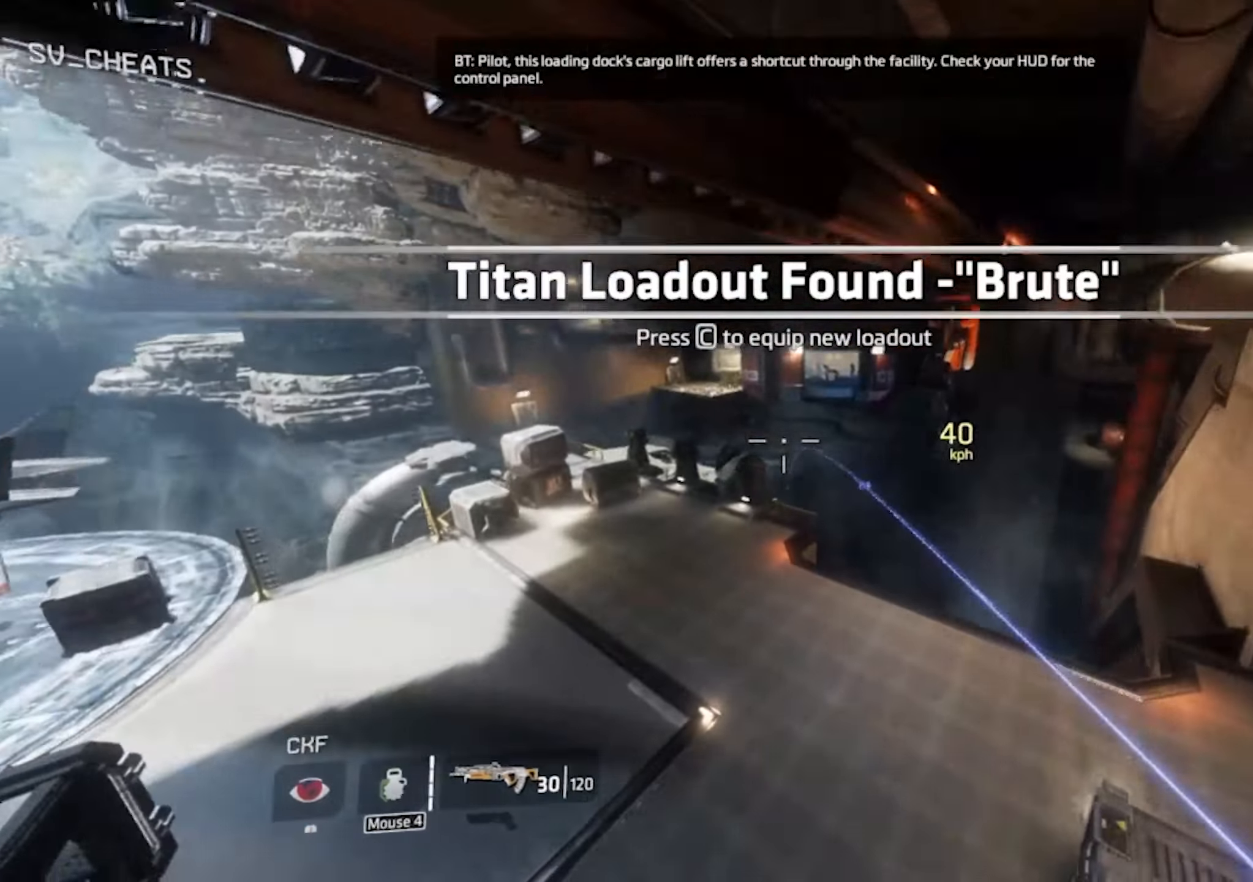
{"keys": ["a"], "mouse": [], "events": []}
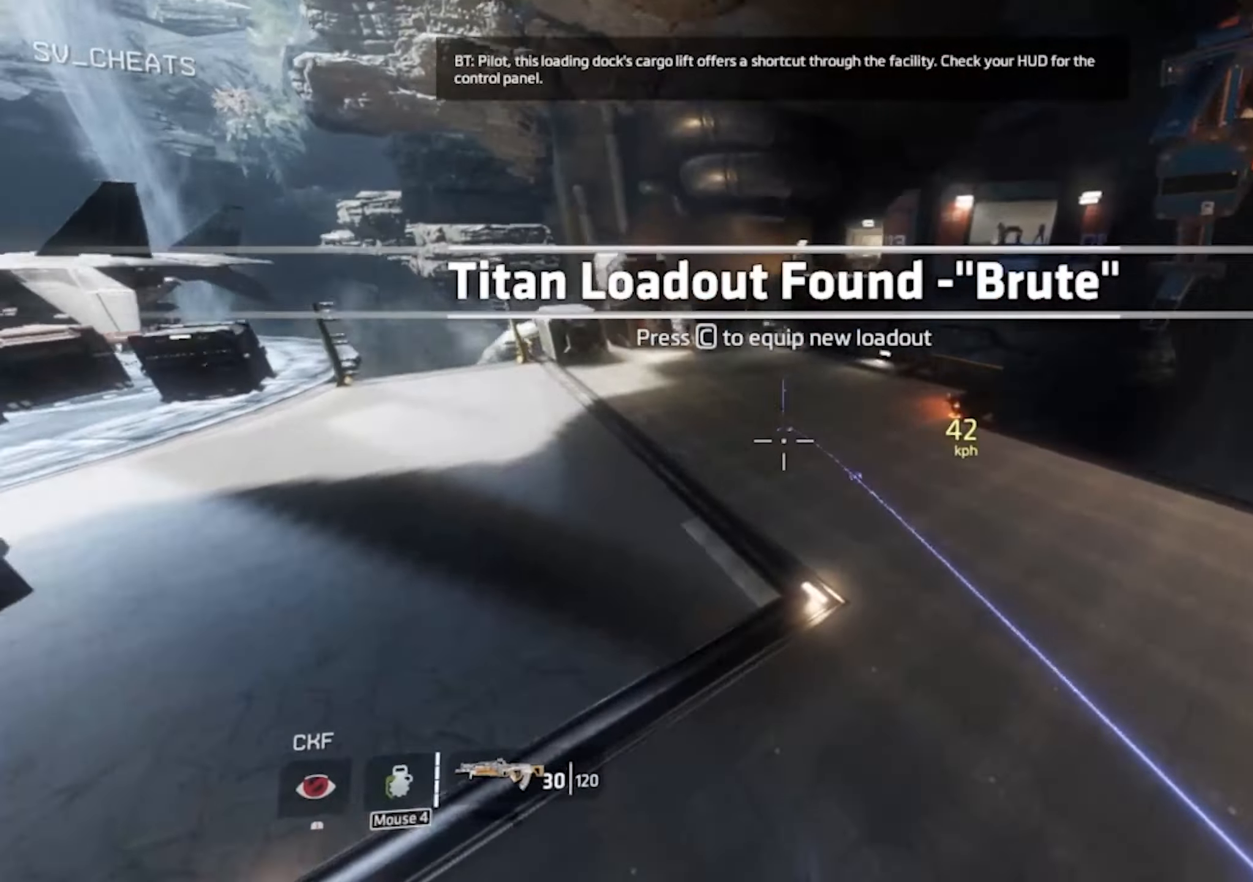
{"keys": ["d"], "mouse": [], "events": [[250, "d", "down"], [250, "space", "down"], [300, "a", "up"], [333, "space", "up"]]}
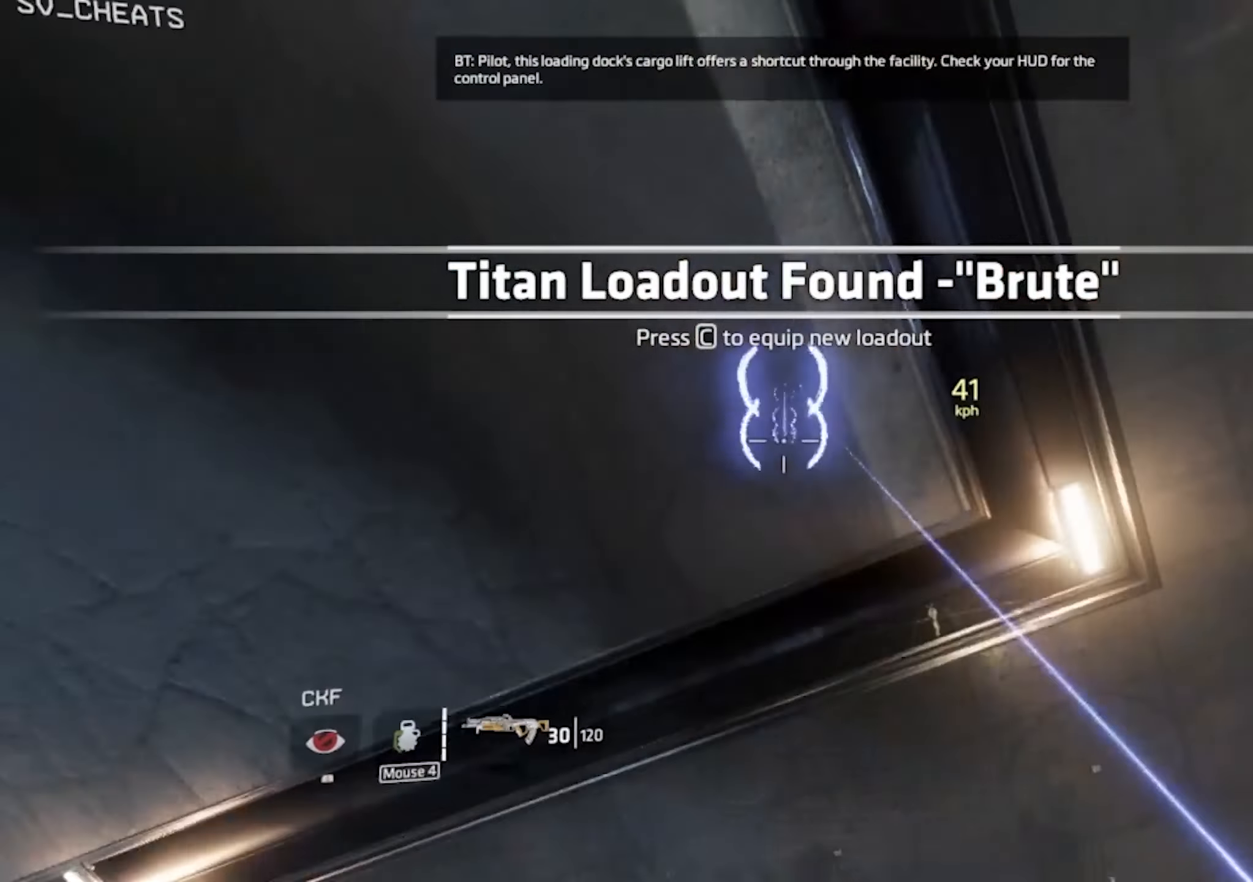
{"keys": ["d"], "mouse": [], "events": []}
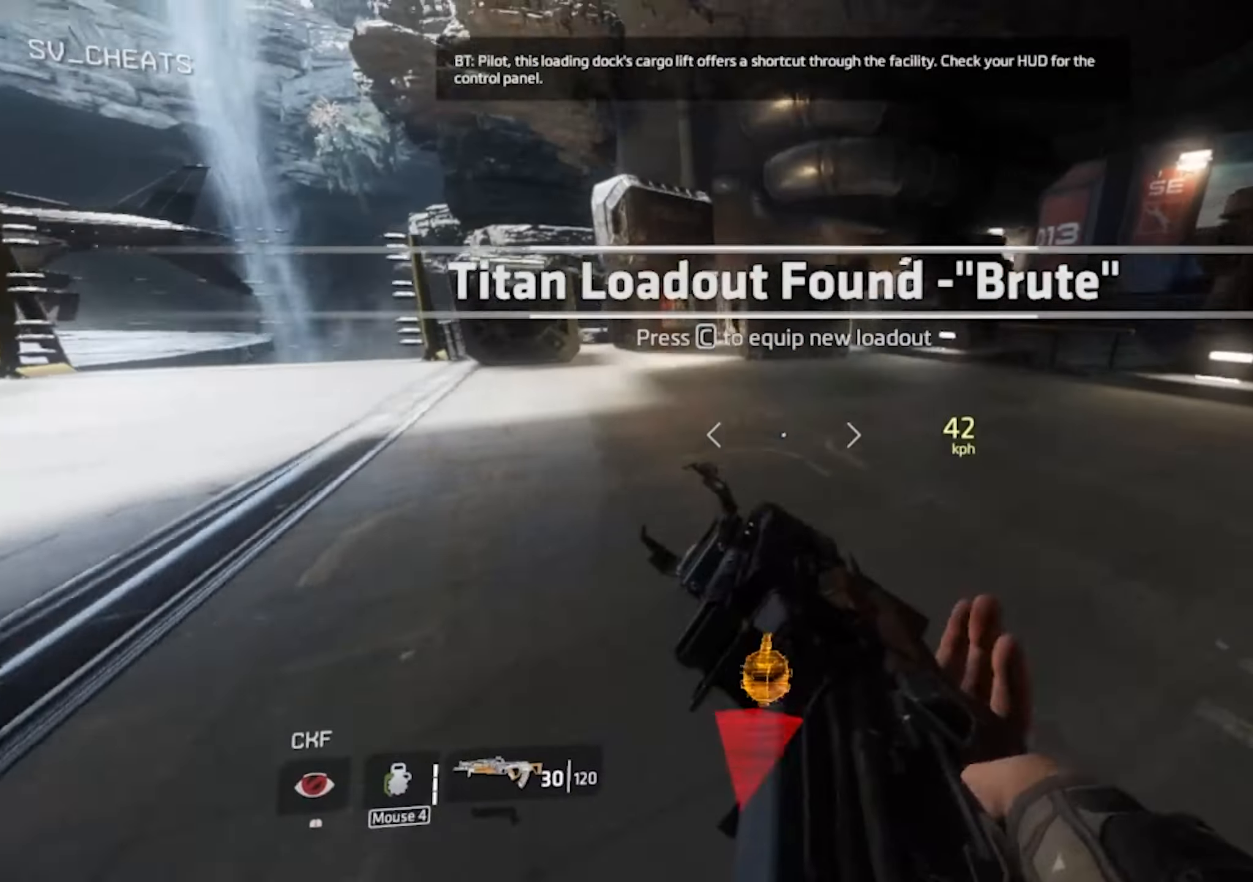
{"keys": ["d"], "mouse": [], "events": [[183, "space", "down"], [233, "space", "up"]]}
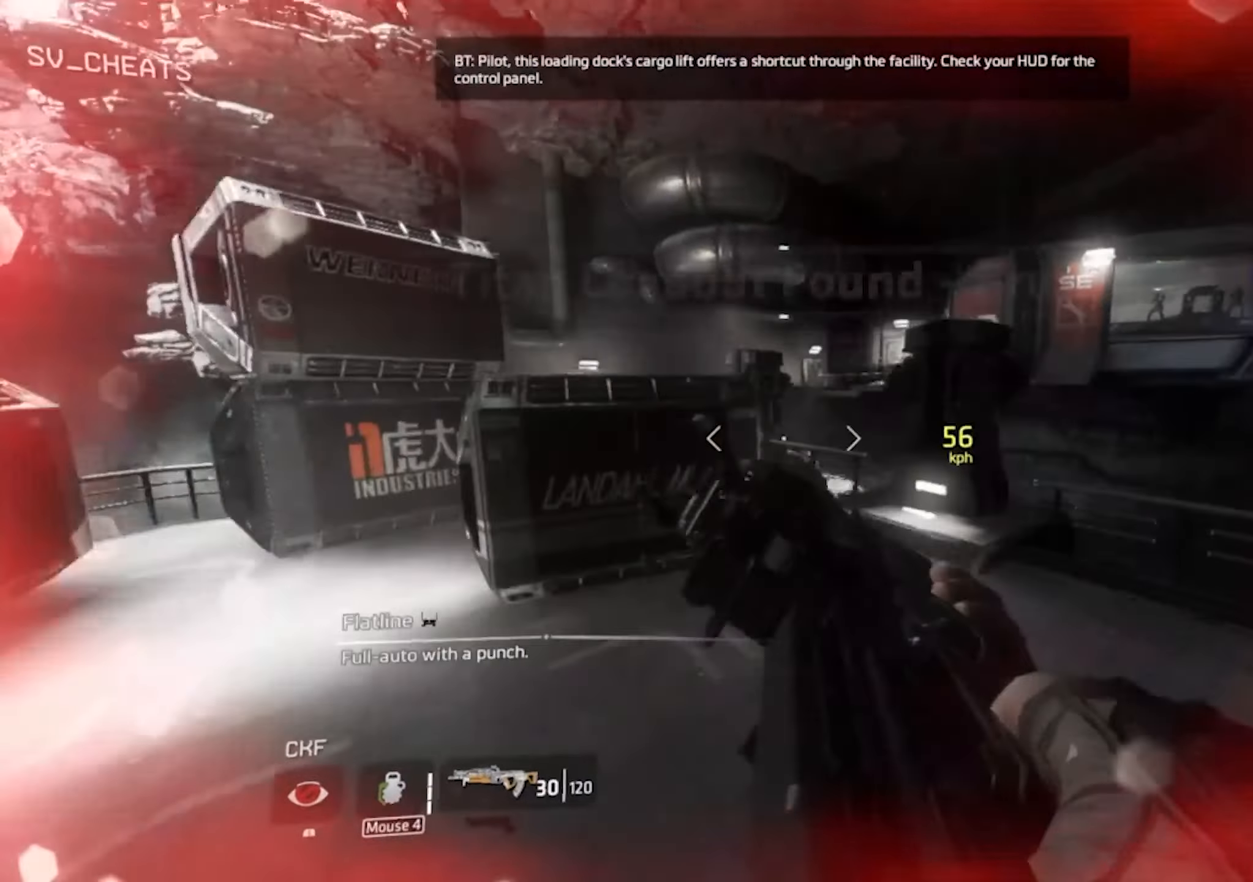
{"keys": ["a", "d"], "mouse": [], "events": [[67, "a", "down"], [100, "d", "up"], [100, "space", "down"], [150, "space", "up"], [433, "d", "down"]]}
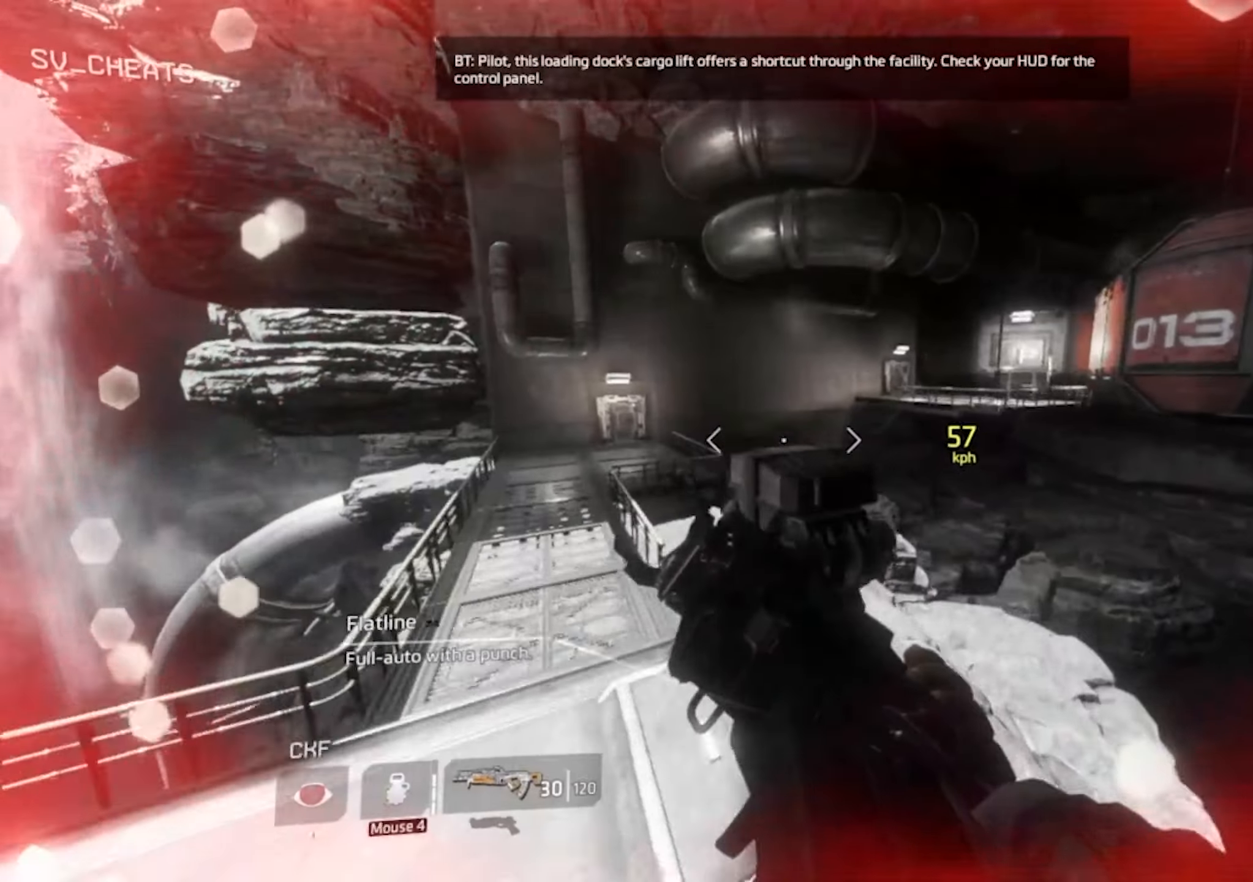
{"keys": ["d"], "mouse": [], "events": [[33, "a", "up"], [267, "space", "down"], [350, "space", "up"]]}
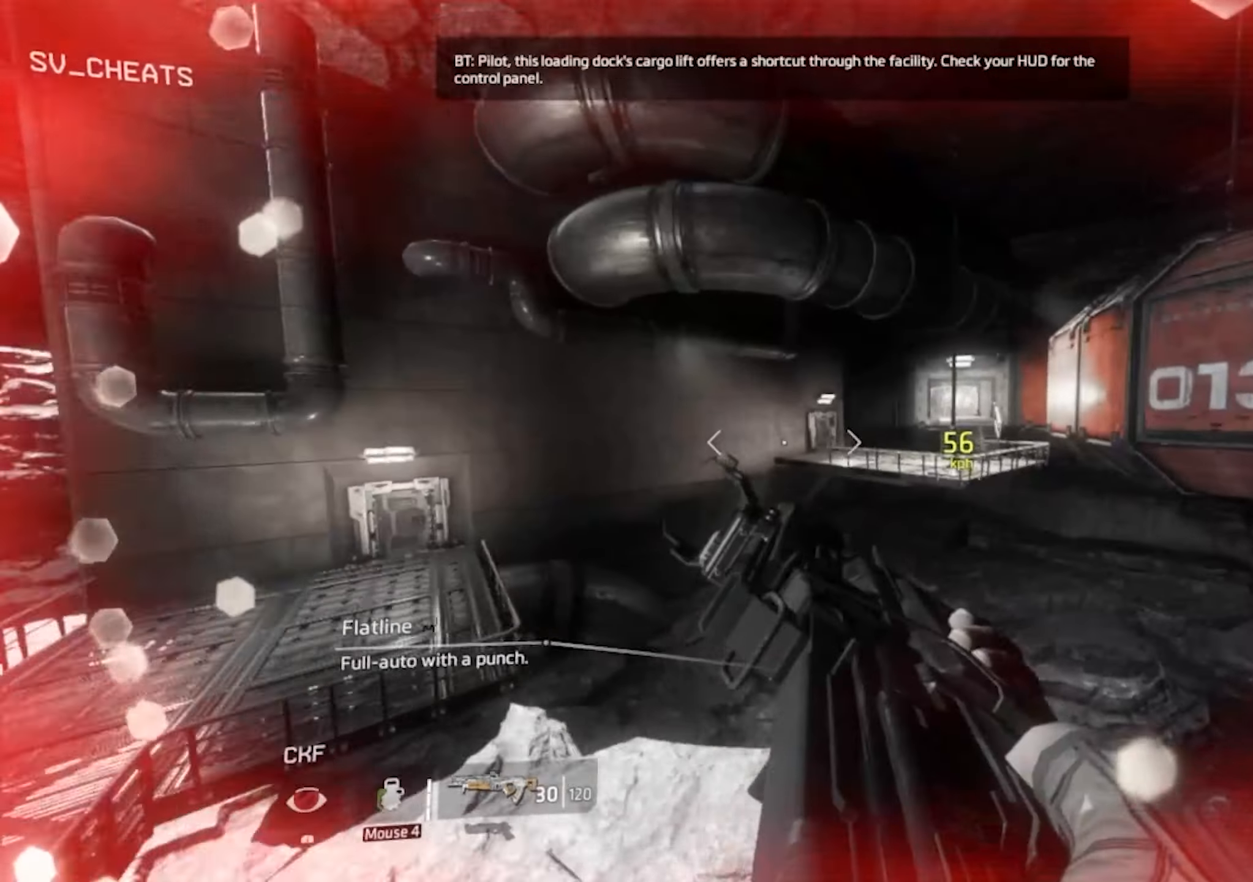
{"keys": ["a", "d"], "mouse": [], "events": [[467, "a", "down"]]}
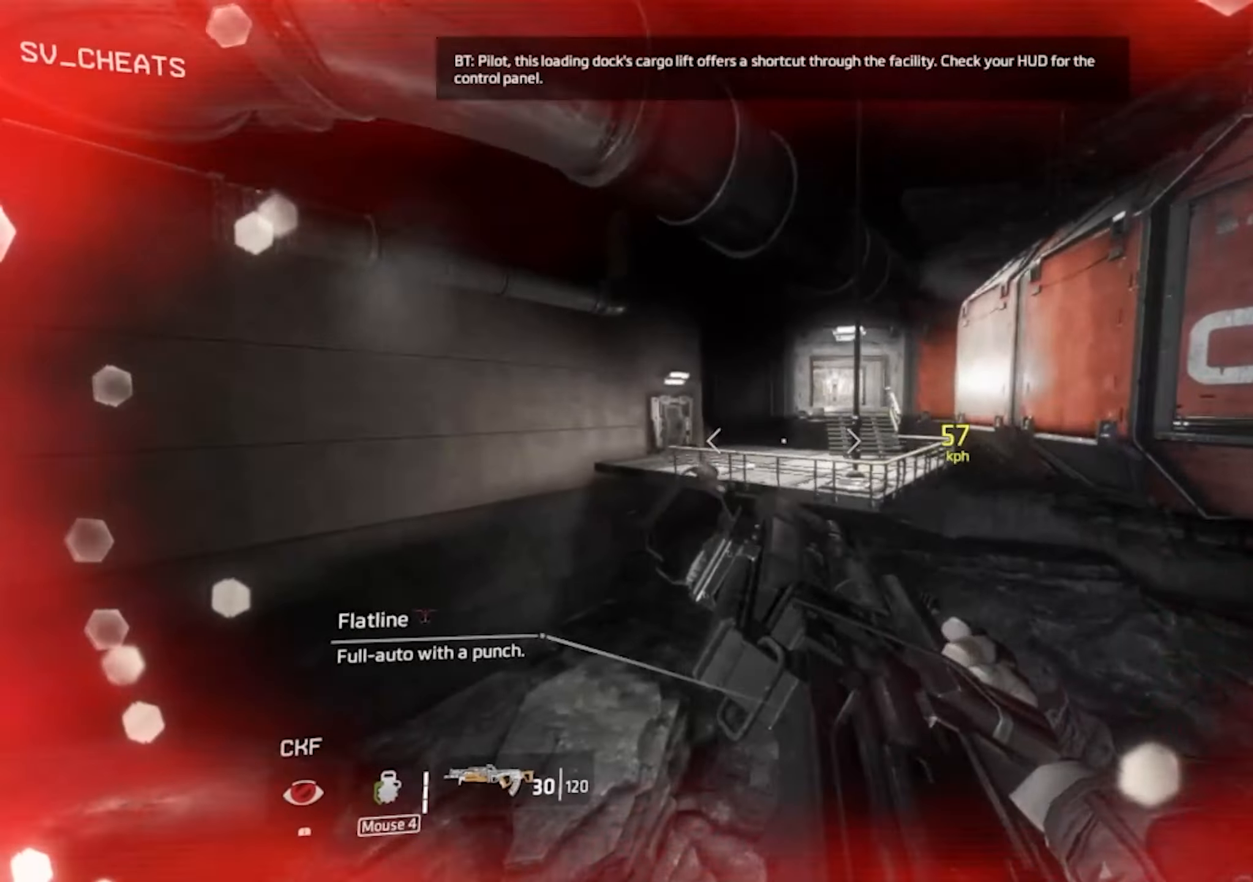
{"keys": ["d"], "mouse": [], "events": [[17, "d", "up"], [100, "d", "down"], [150, "space", "down"], [200, "a", "up"], [250, "space", "up"]]}
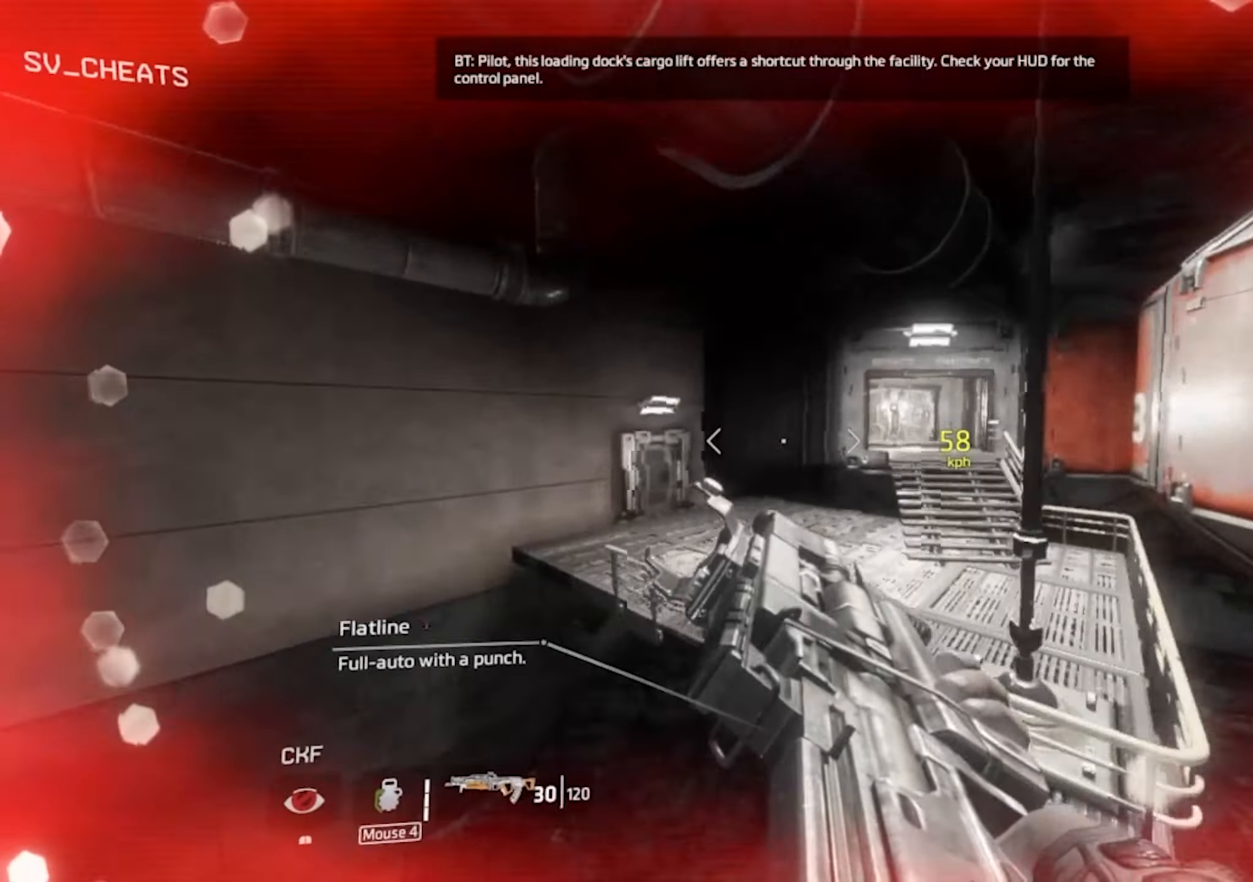
{"keys": ["d"], "mouse": []}
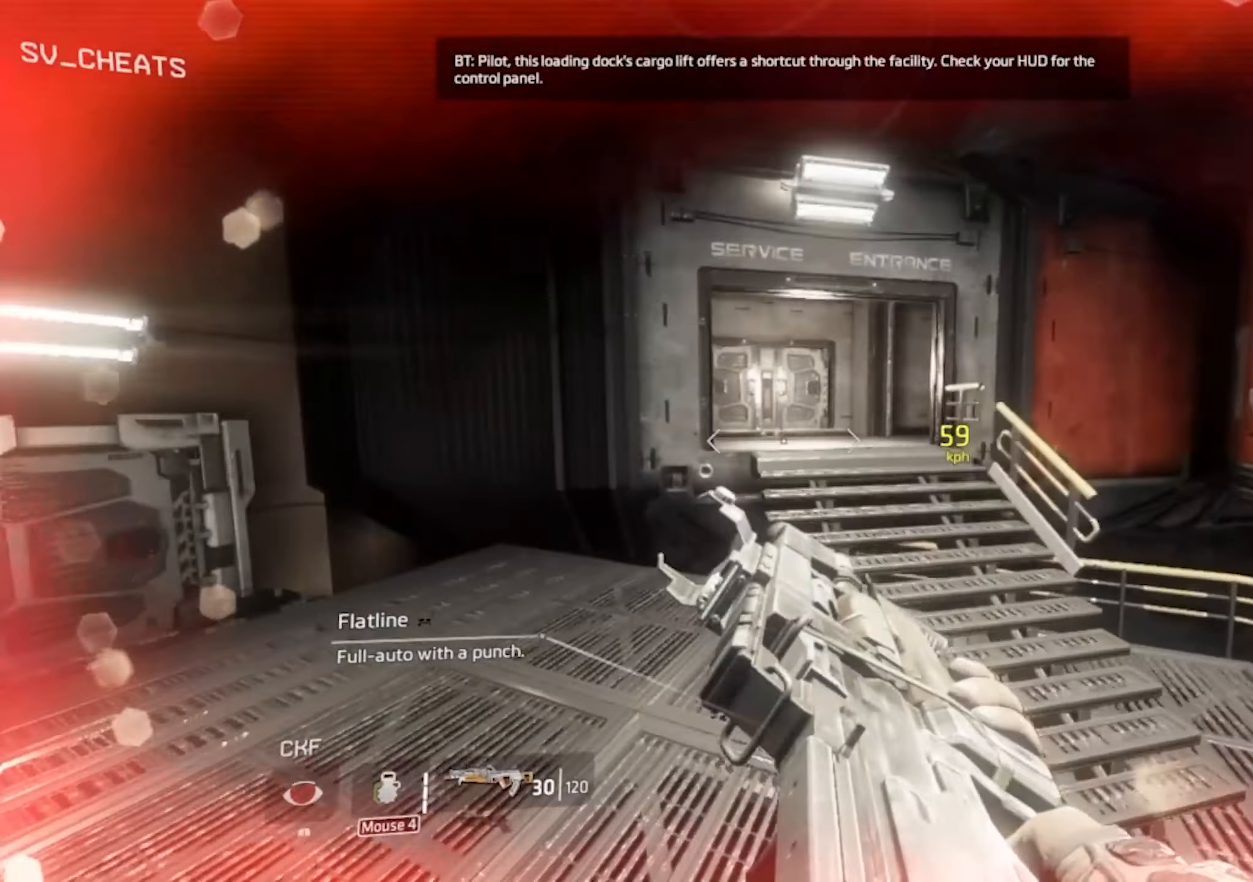
{"keys": ["d", "w"], "mouse": [], "events": [[283, "space", "down"], [333, "space", "up"], [467, "w", "down"]]}
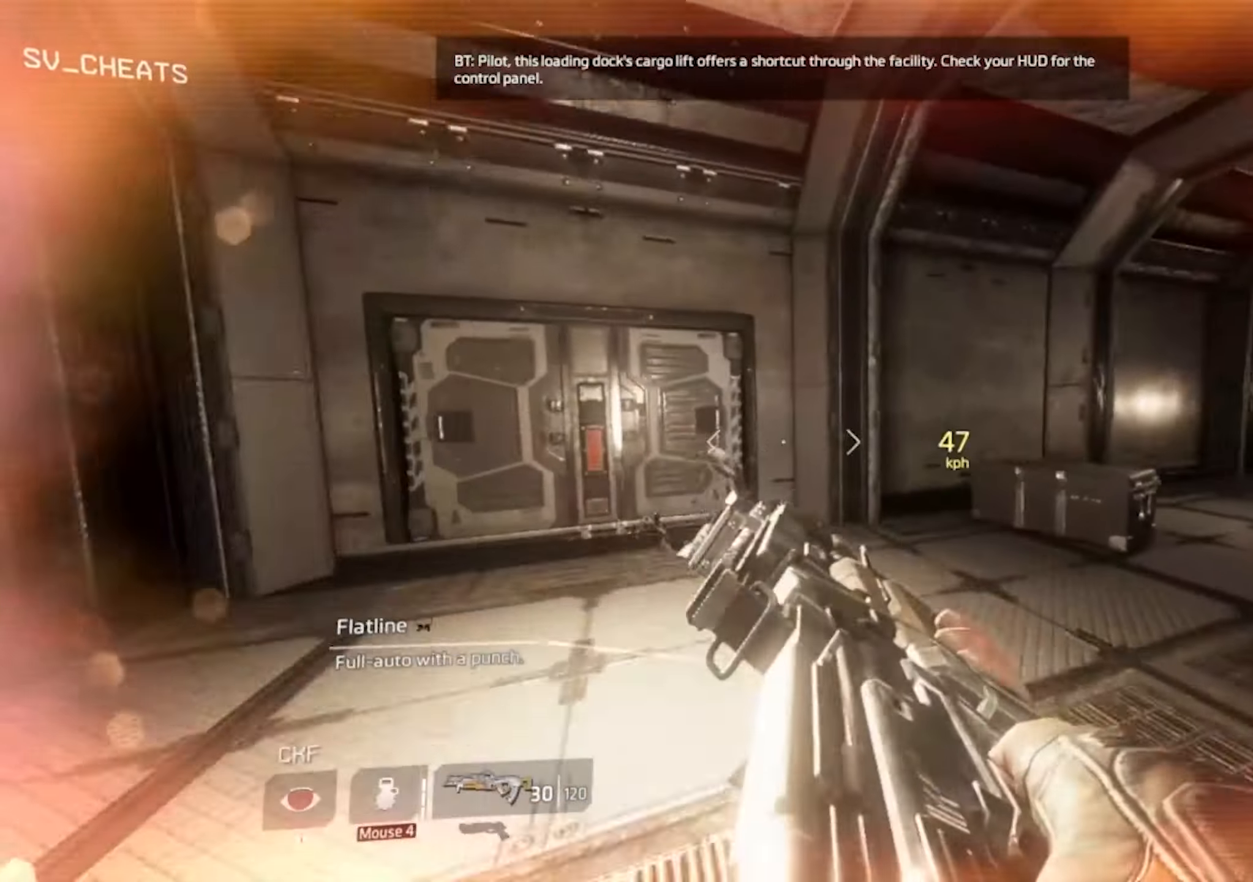
{"keys": ["d"], "mouse": [], "events": [[17, "w", "up"], [100, "w", "down"], [150, "w", "up"], [200, "w", "down"], [300, "w", "up"]]}
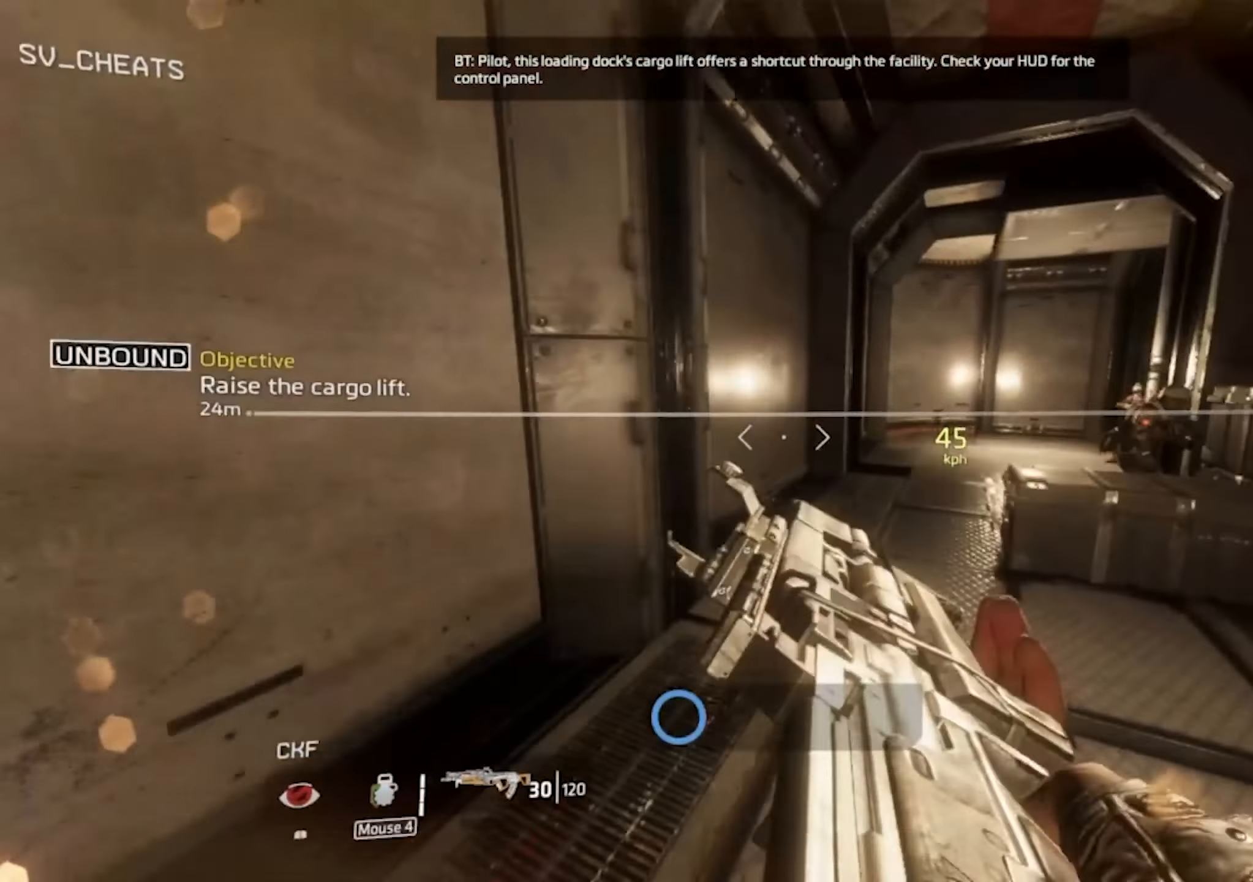
{"keys": ["d", "space"], "mouse": [], "events": [[500, "space", "down"]]}
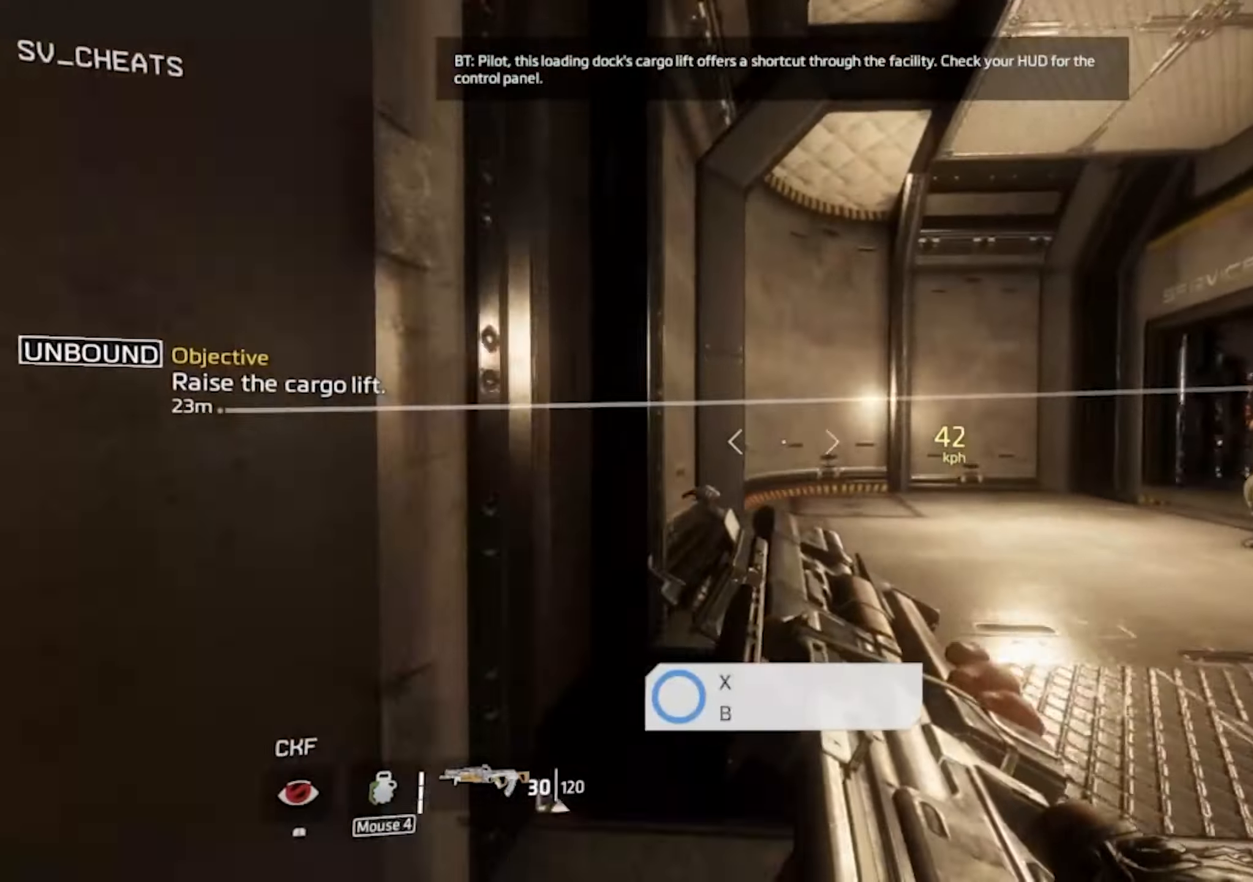
{"keys": ["d", "w"], "mouse": [], "events": [[84, "space", "up"], [184, "w", "down"], [284, "w", "up"], [334, "w", "down"], [367, "w", "up"], [467, "w", "down"]]}
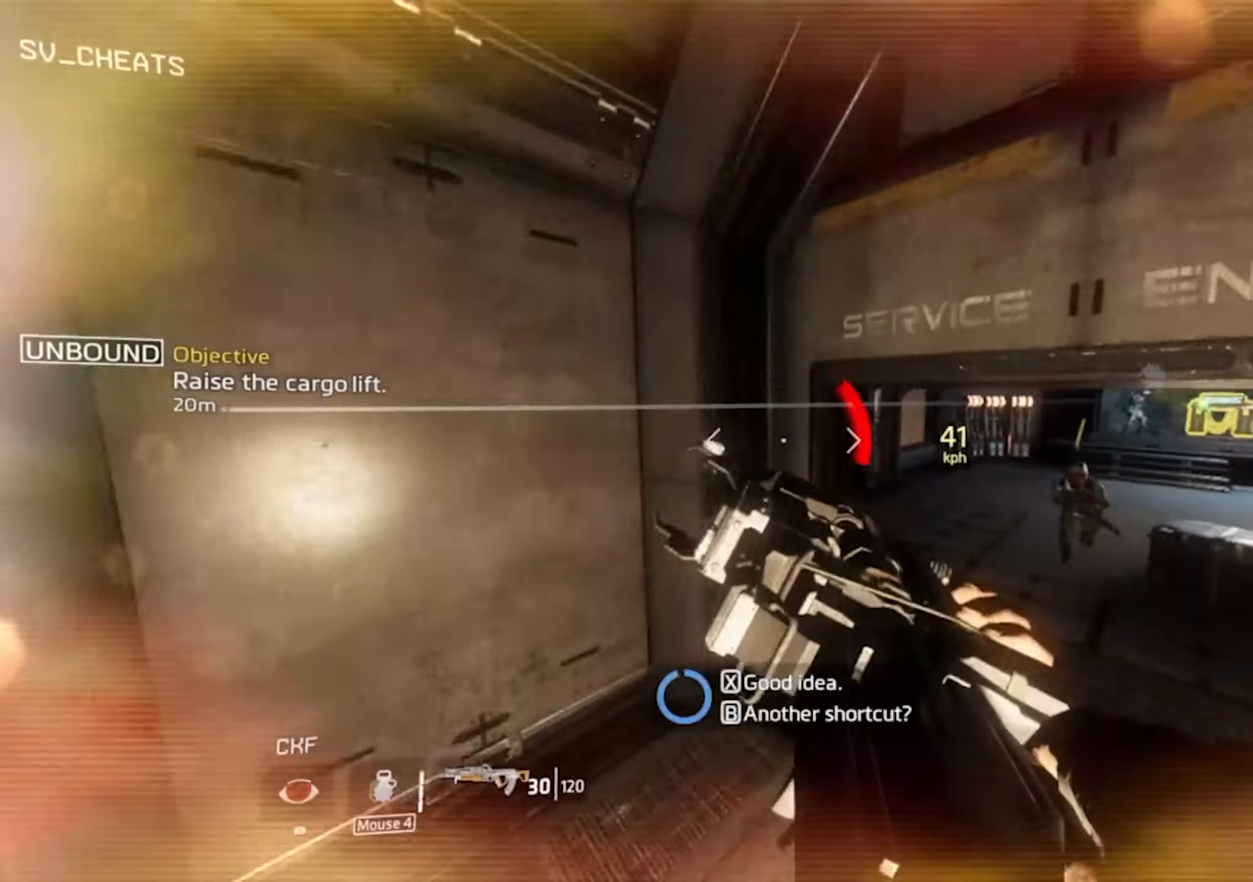
{"keys": ["d", "w"], "mouse": [], "events": [[17, "w", "up"], [67, "w", "down"], [150, "w", "up"], [334, "a", "down"], [384, "space", "down"], [434, "a", "up"], [434, "space", "up"], [484, "w", "down"]]}
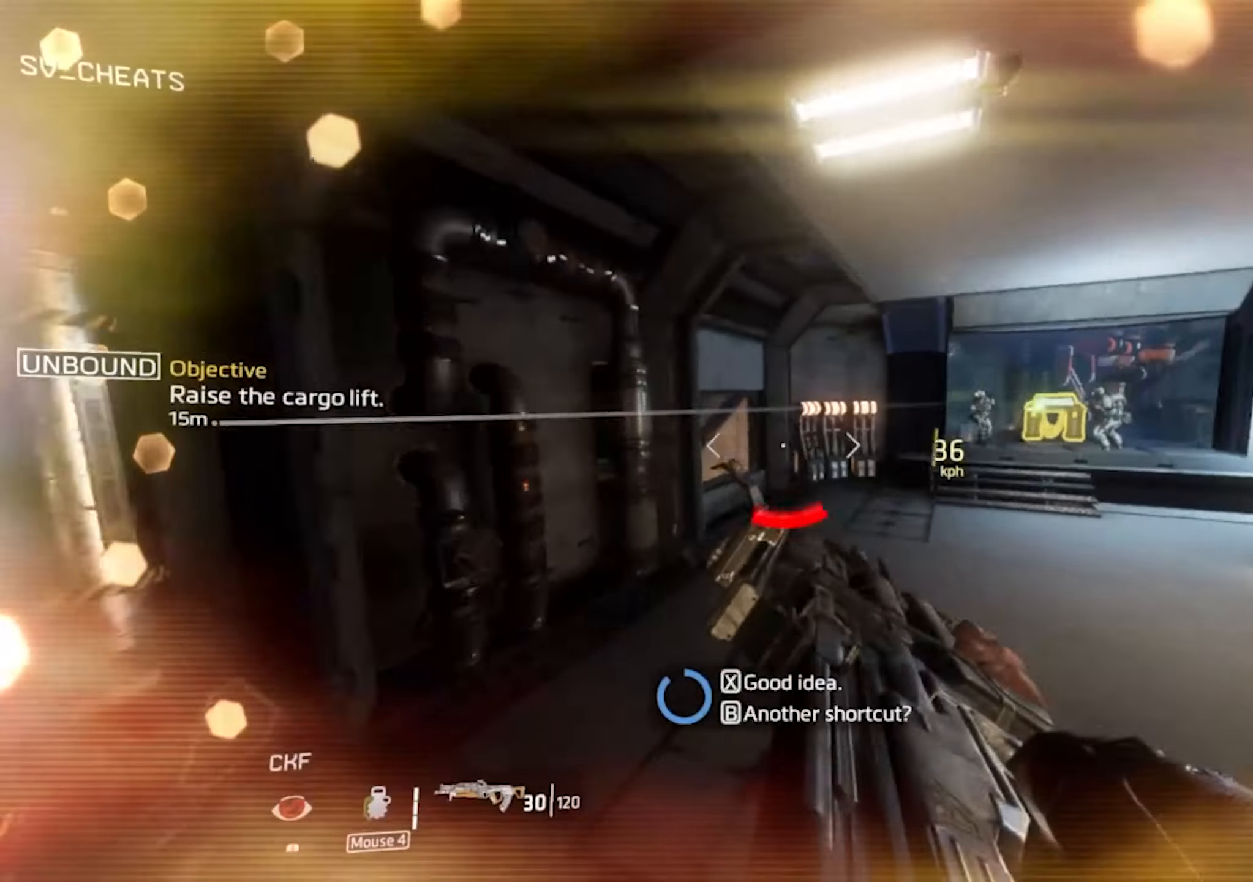
{"keys": ["a"], "mouse": ["left"], "events": [[34, "w", "up"], [317, "a", "down"], [350, "d", "up"], [350, "mouse_left", "down"]]}
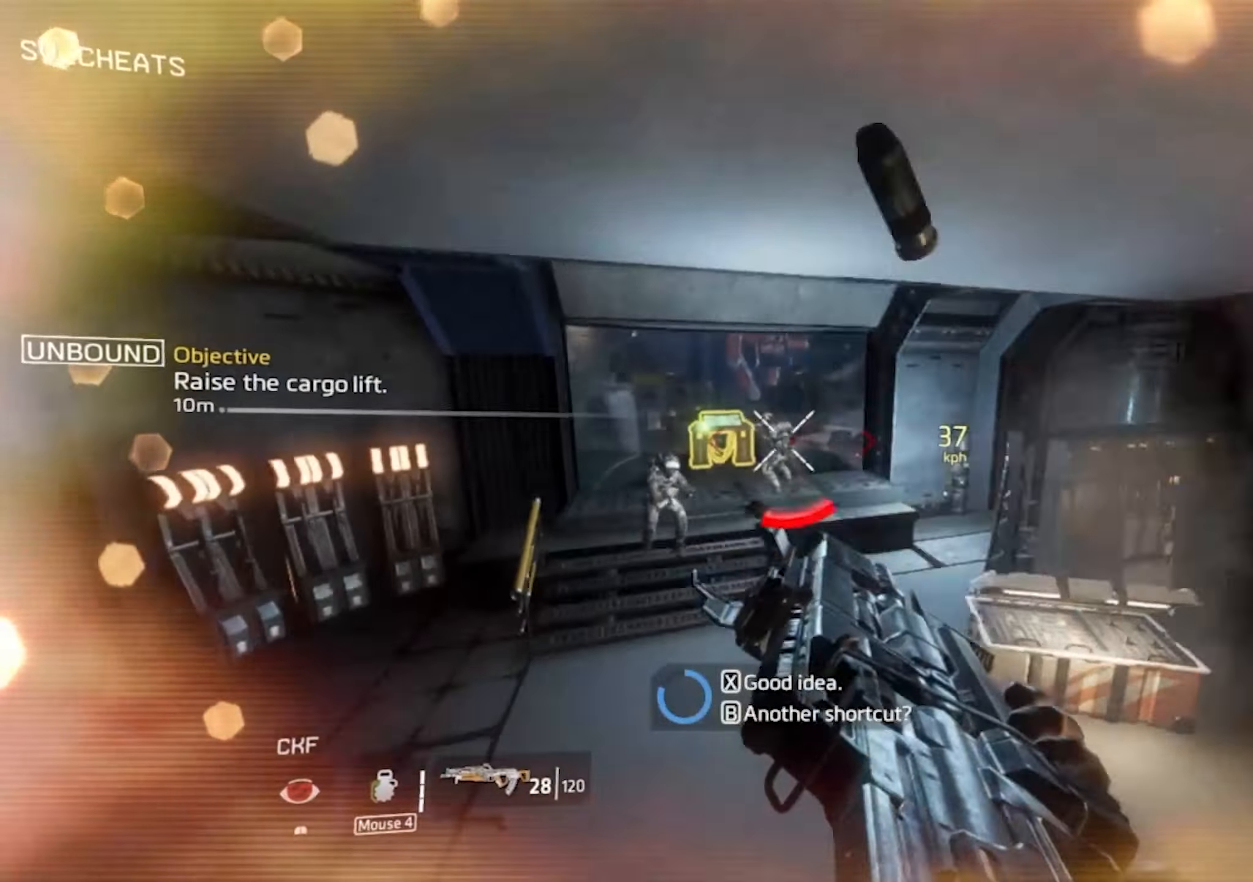
{"keys": ["a"], "mouse": ["left"], "events": [[50, "d", "down"], [84, "a", "up"], [234, "a", "down"], [284, "d", "up"]]}
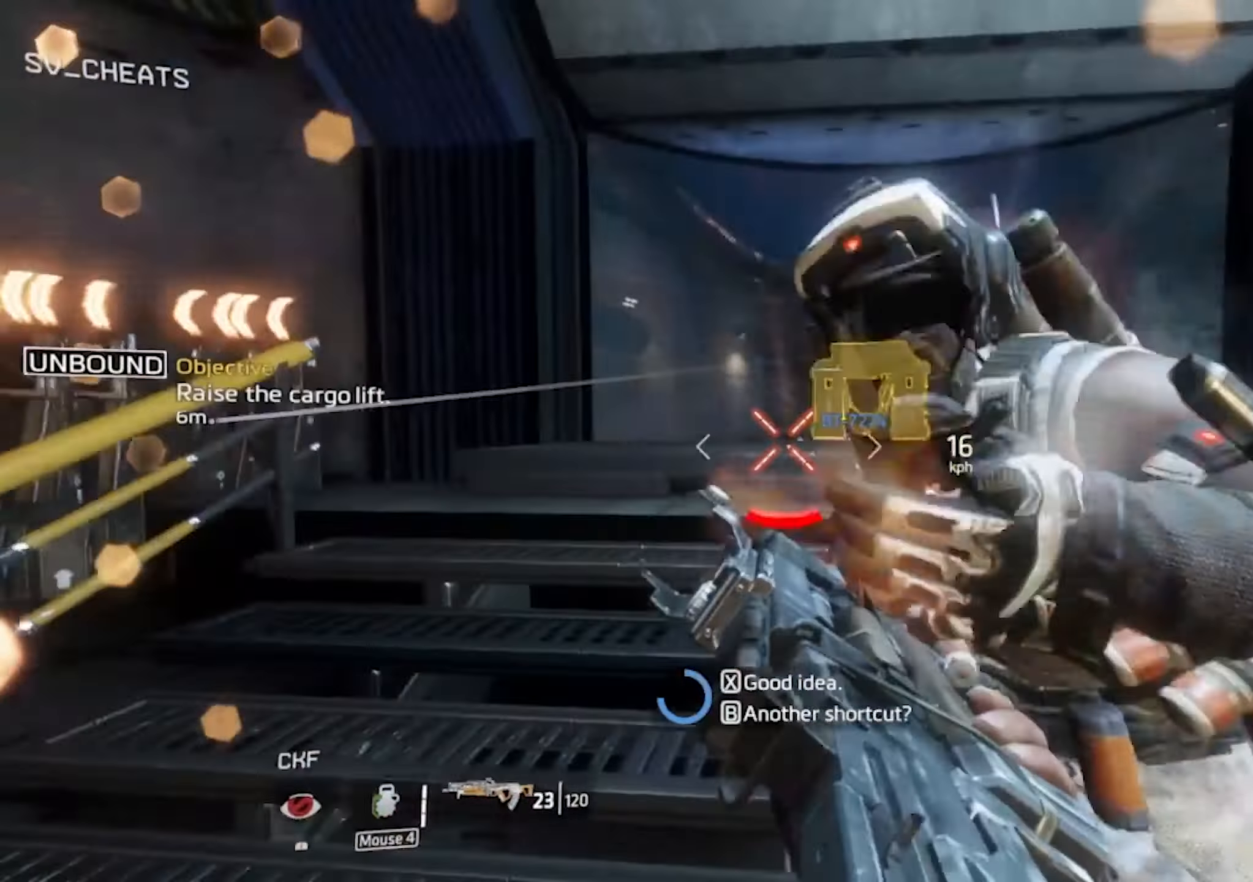
{"keys": ["shift", "w"], "mouse": [], "events": [[67, "a", "up"], [67, "w", "down"], [250, "a", "down"], [250, "shift", "down"], [434, "a", "up"], [434, "mouse_left", "up"]]}